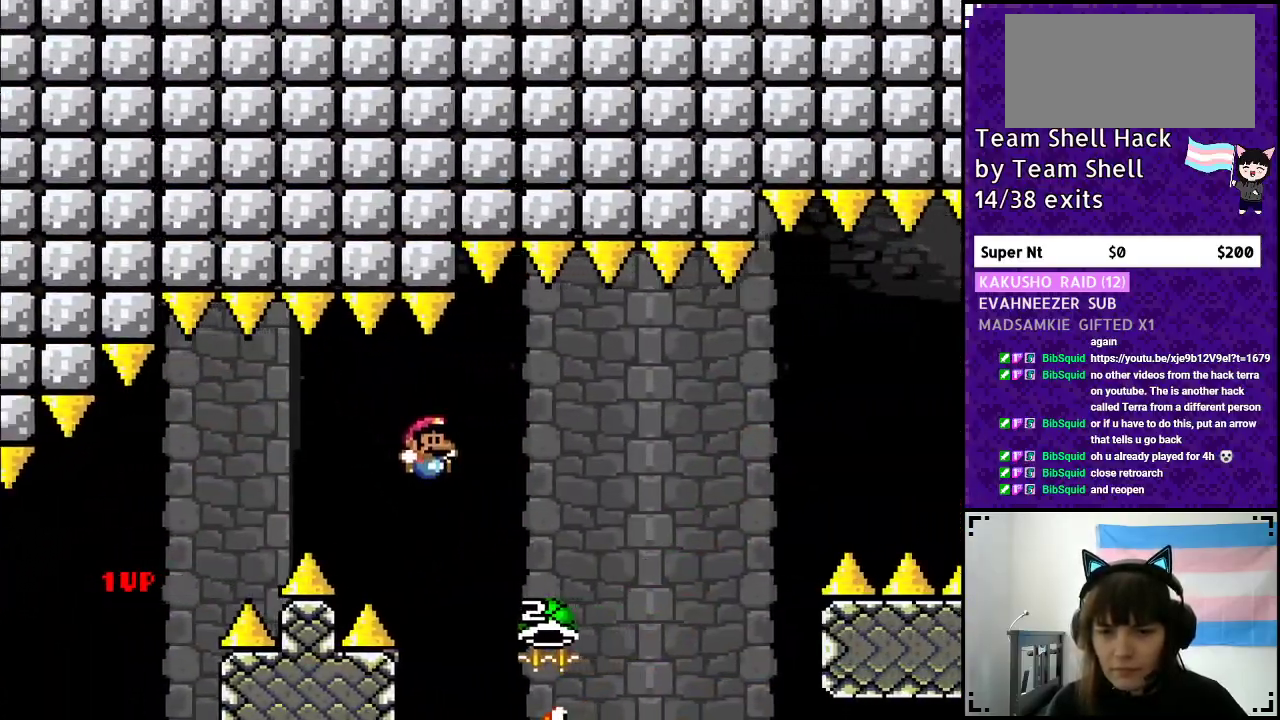
Gameplay with a controller (Nintendo layout); each line is a JSON object with the inputs held at the frame after it. "events" lists button and stick changes between this image and that frame as [ms after this image, input, new state], when the widget could be followed in between. Not read: L3 R3.
{"buttons": ["B", "Y", "DPAD_UP"], "events": [[267, "Y", "down"], [317, "DPAD_RIGHT", "up"], [333, "DPAD_LEFT", "down"], [483, "DPAD_LEFT", "up"], [500, "DPAD_UP", "down"]]}
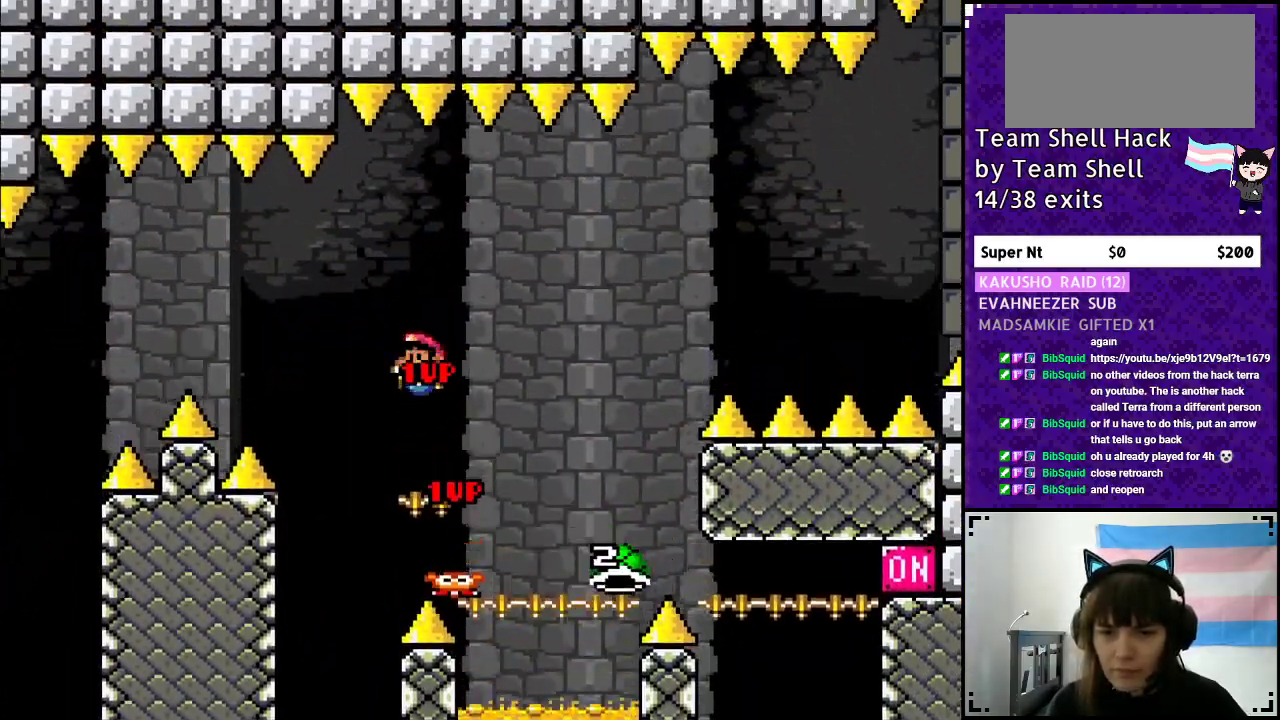
{"buttons": ["Y"], "events": [[17, "DPAD_UP", "up"], [67, "DPAD_RIGHT", "down"], [183, "DPAD_RIGHT", "up"], [467, "B", "up"]]}
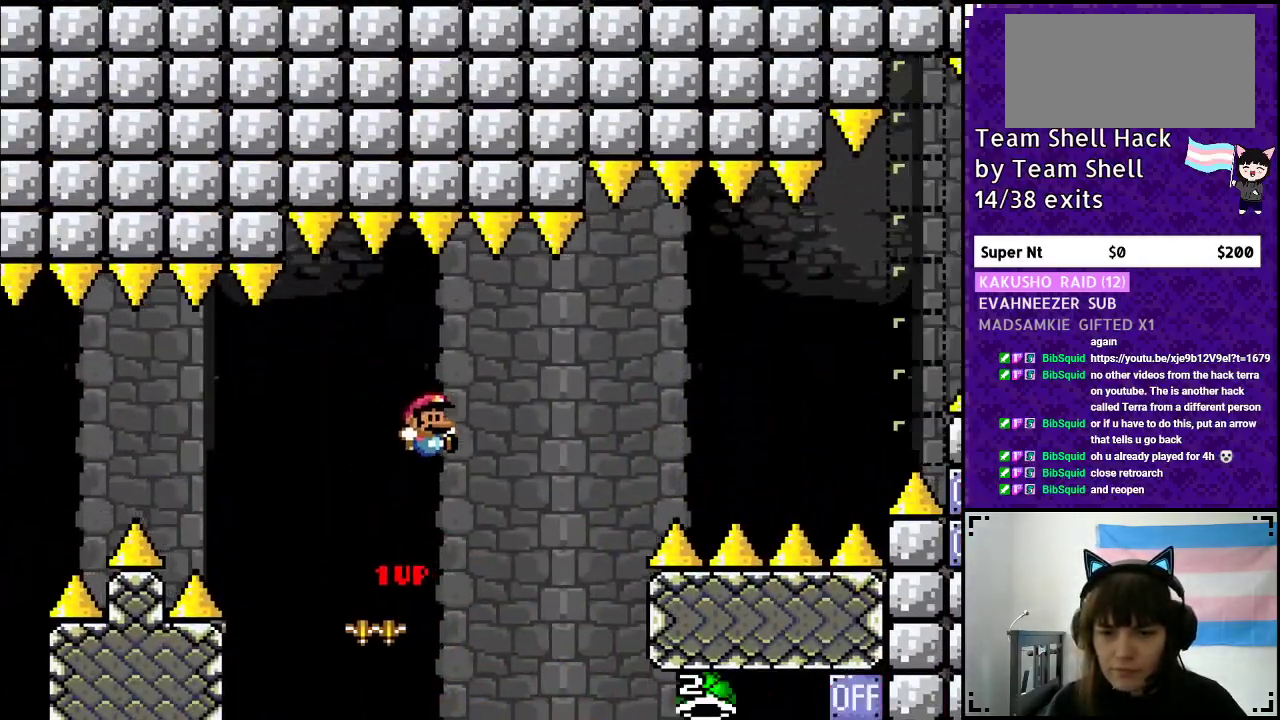
{"buttons": ["B", "Y", "DPAD_RIGHT"], "events": [[100, "DPAD_RIGHT", "down"], [117, "B", "down"], [233, "DPAD_RIGHT", "up"], [467, "DPAD_RIGHT", "down"]]}
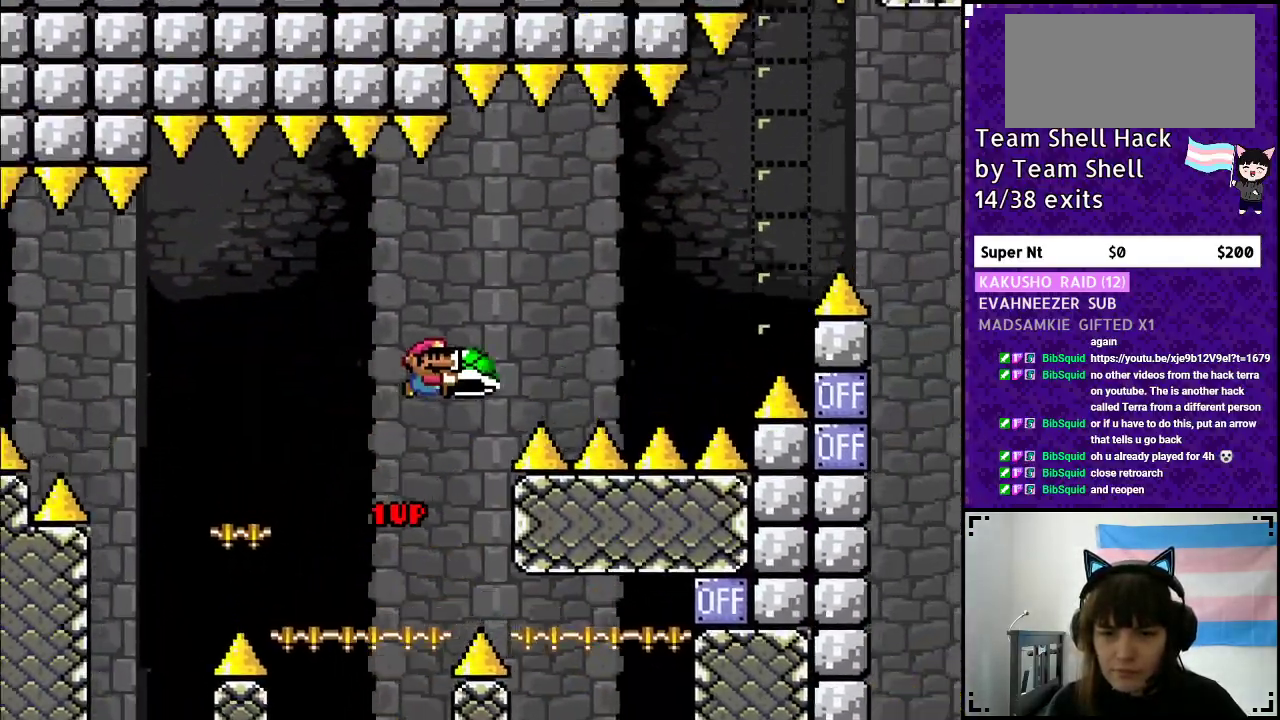
{"buttons": ["B", "Y", "DPAD_RIGHT"], "events": [[83, "Y", "up"], [183, "Y", "down"]]}
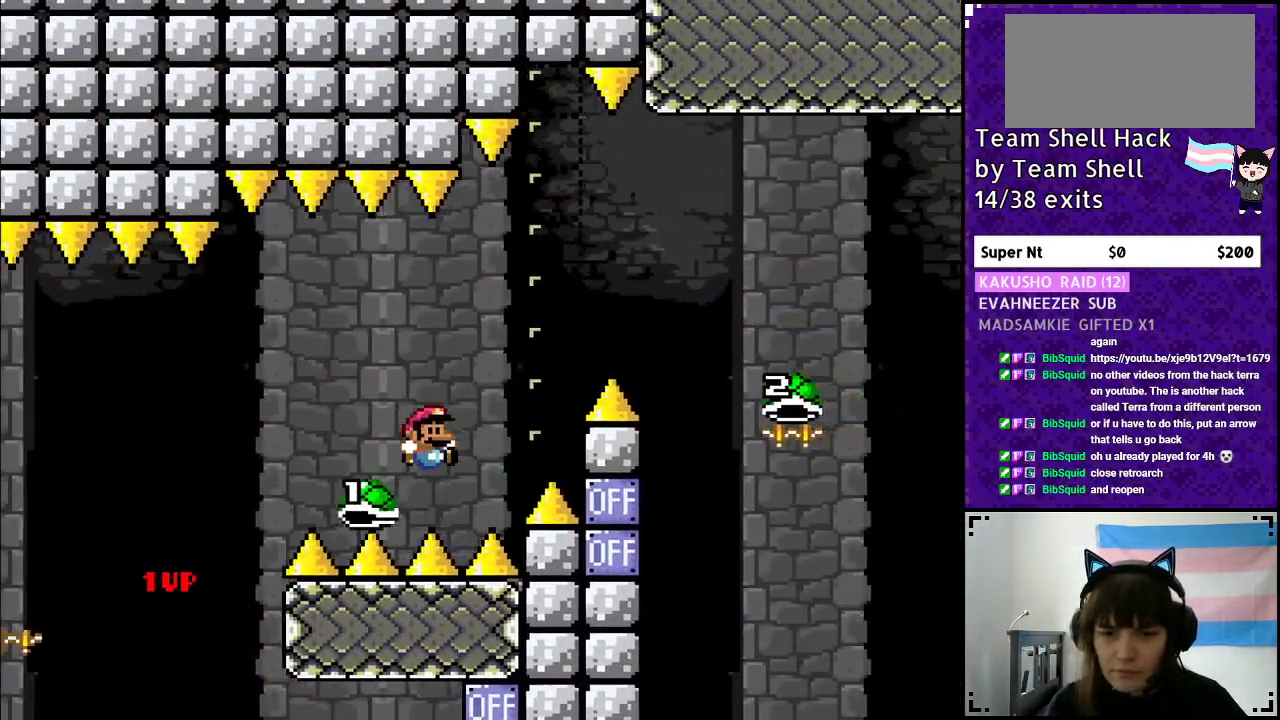
{"buttons": [], "events": [[267, "B", "up"], [367, "DPAD_RIGHT", "up"], [367, "Y", "up"]]}
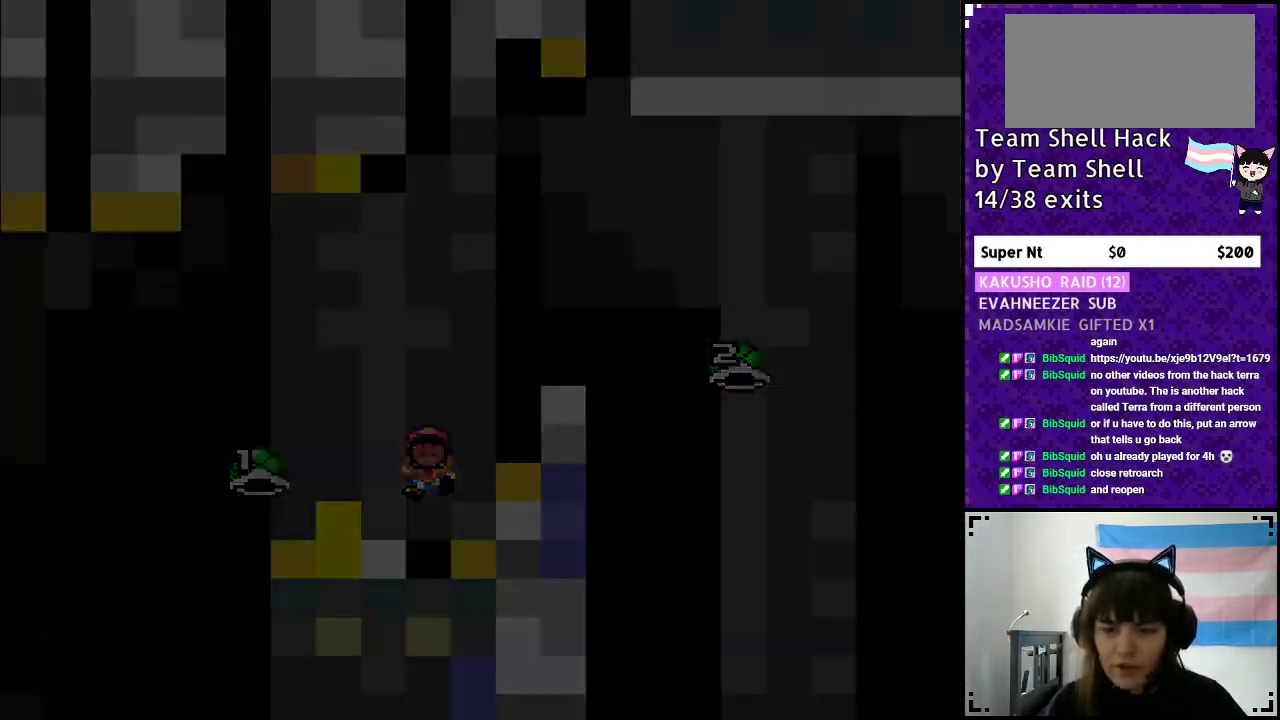
{"buttons": ["B", "Y"], "events": [[433, "B", "down"], [450, "Y", "down"]]}
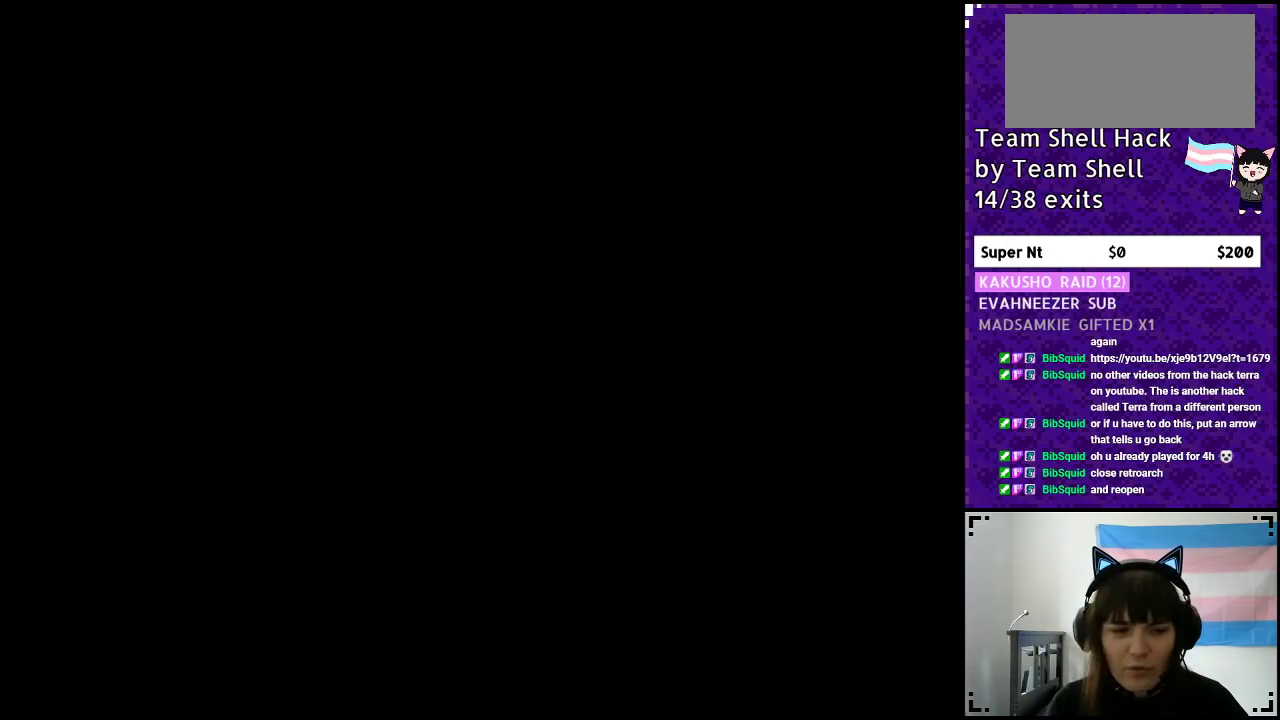
{"buttons": ["B", "Y", "DPAD_RIGHT"], "events": [[83, "DPAD_RIGHT", "down"], [267, "DPAD_RIGHT", "up"], [400, "DPAD_RIGHT", "down"]]}
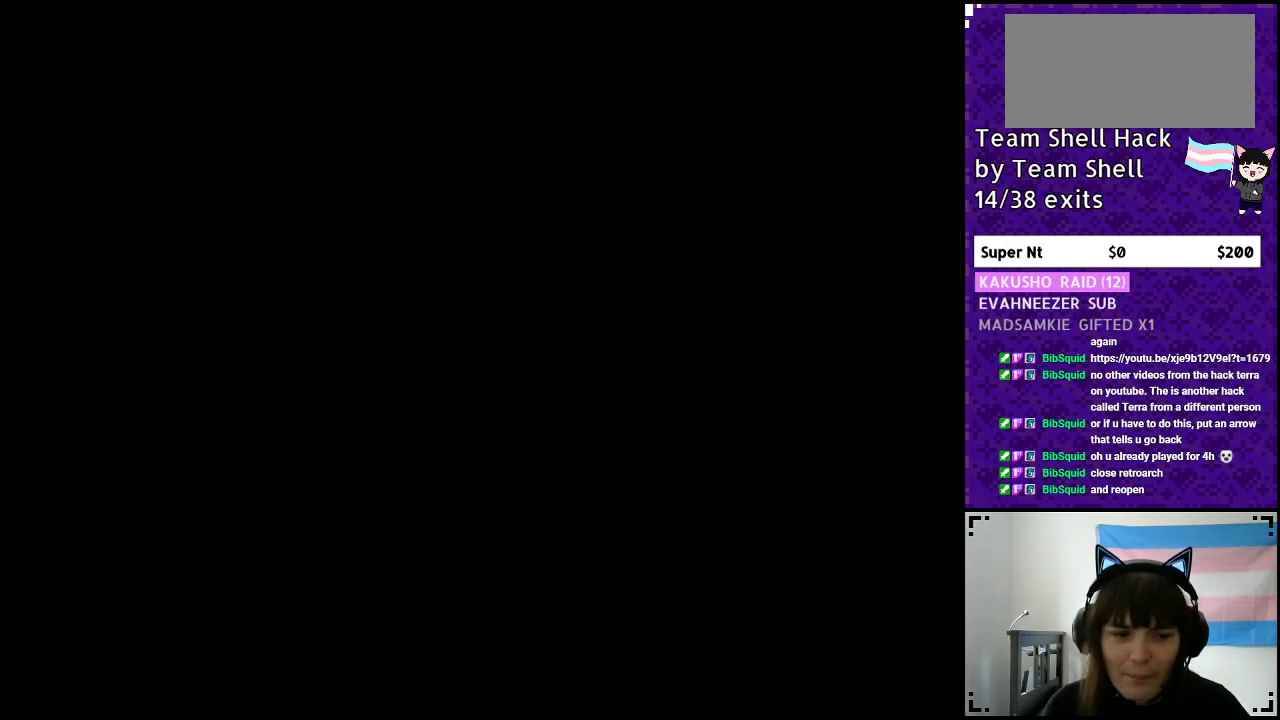
{"buttons": ["B", "Y", "DPAD_RIGHT"], "events": []}
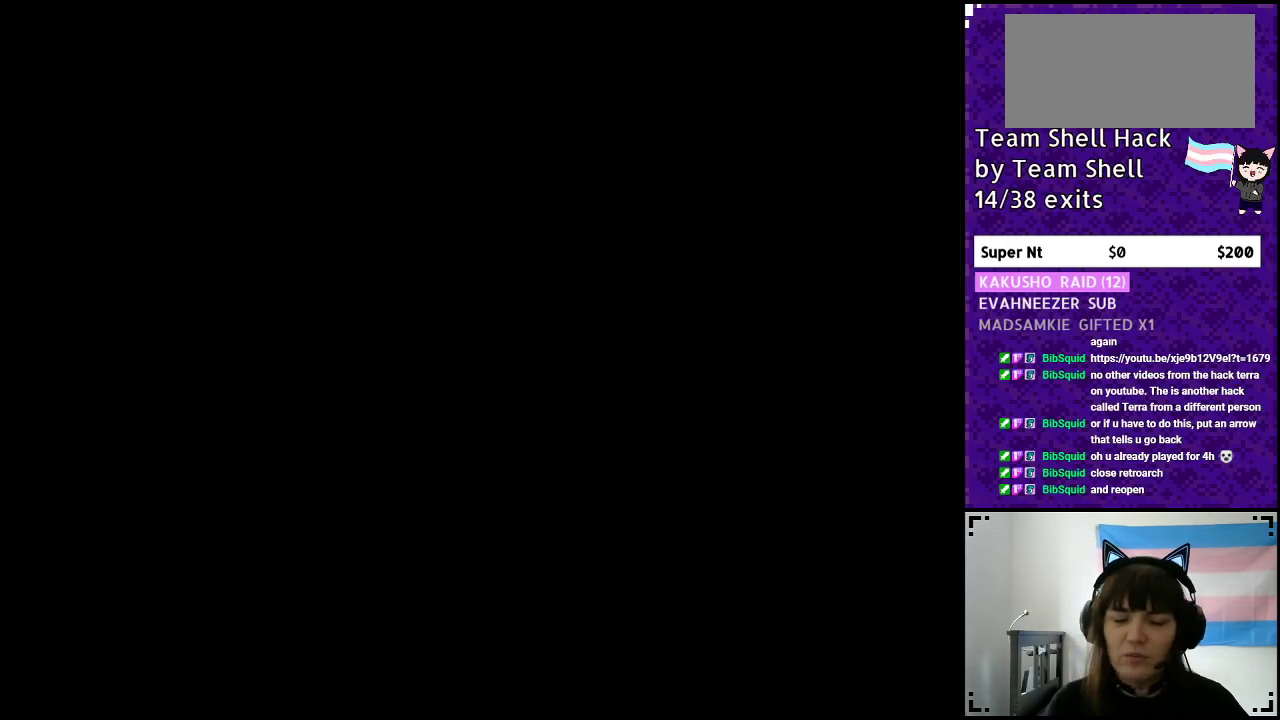
{"buttons": ["Y", "DPAD_RIGHT"], "events": [[383, "B", "up"]]}
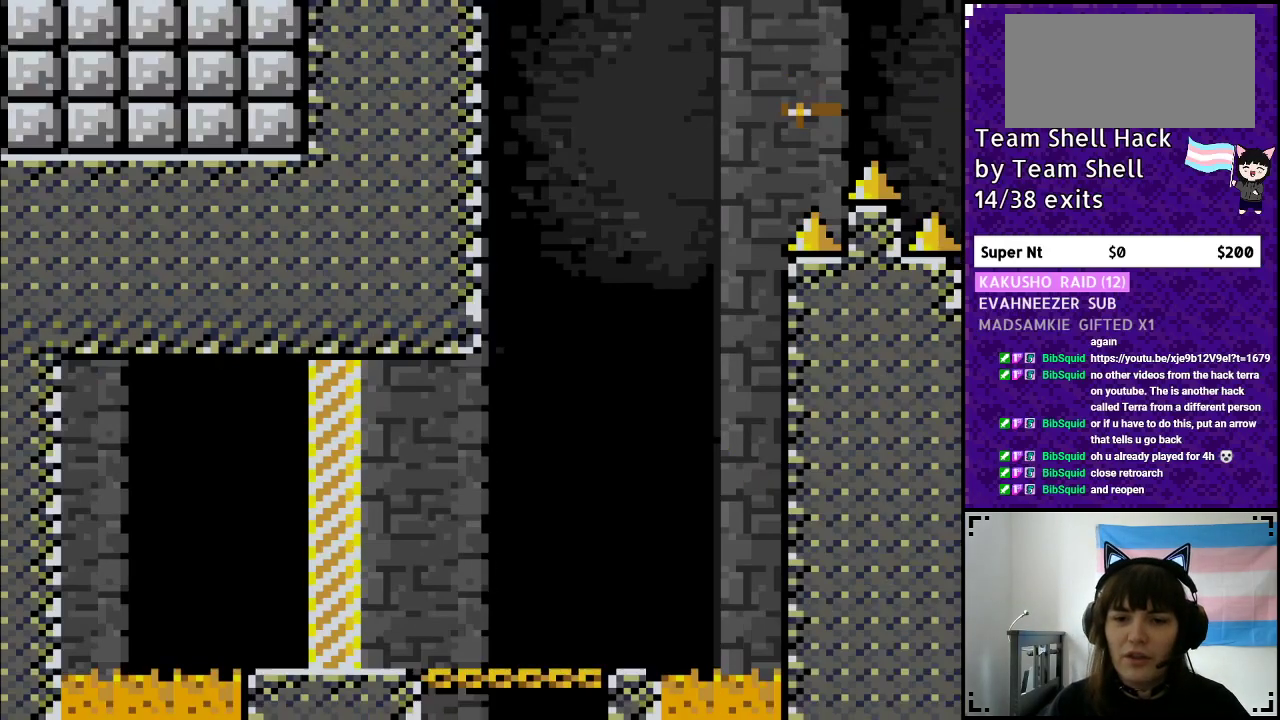
{"buttons": ["Y", "DPAD_RIGHT"], "events": []}
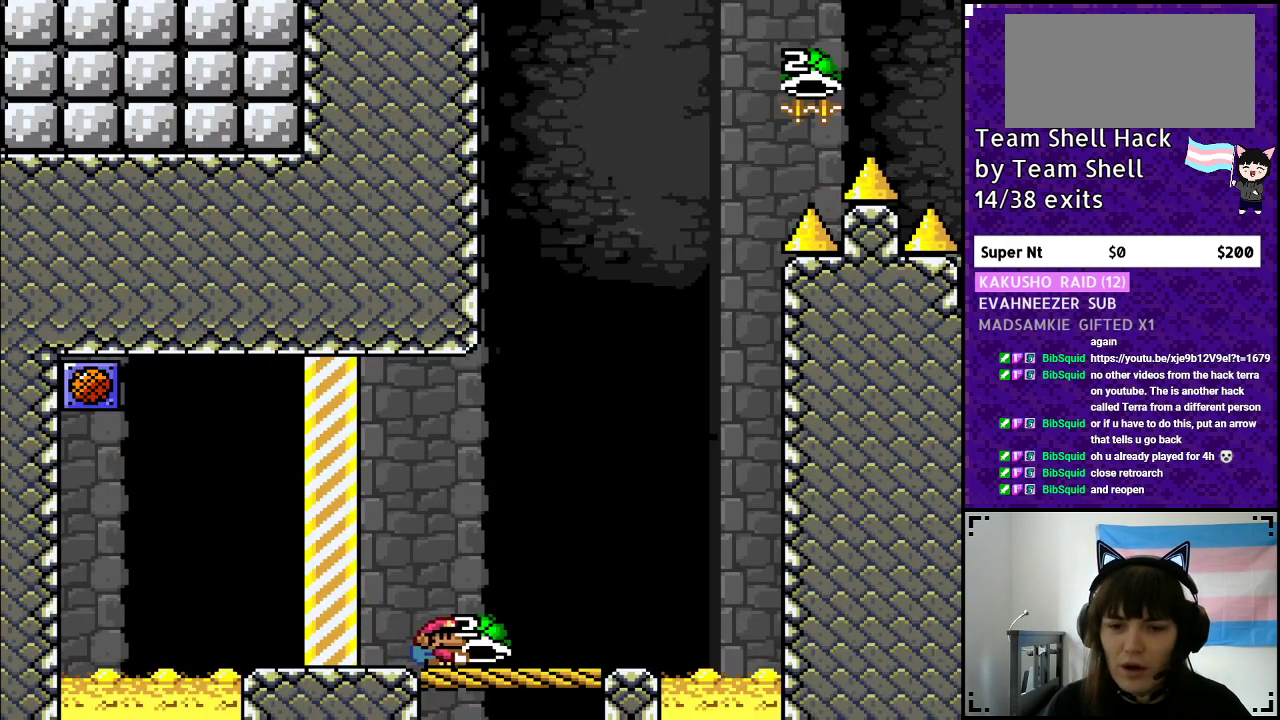
{"buttons": ["Y", "DPAD_RIGHT"], "events": [[200, "DPAD_RIGHT", "up"], [283, "DPAD_LEFT", "down"], [417, "DPAD_LEFT", "up"], [500, "DPAD_RIGHT", "down"]]}
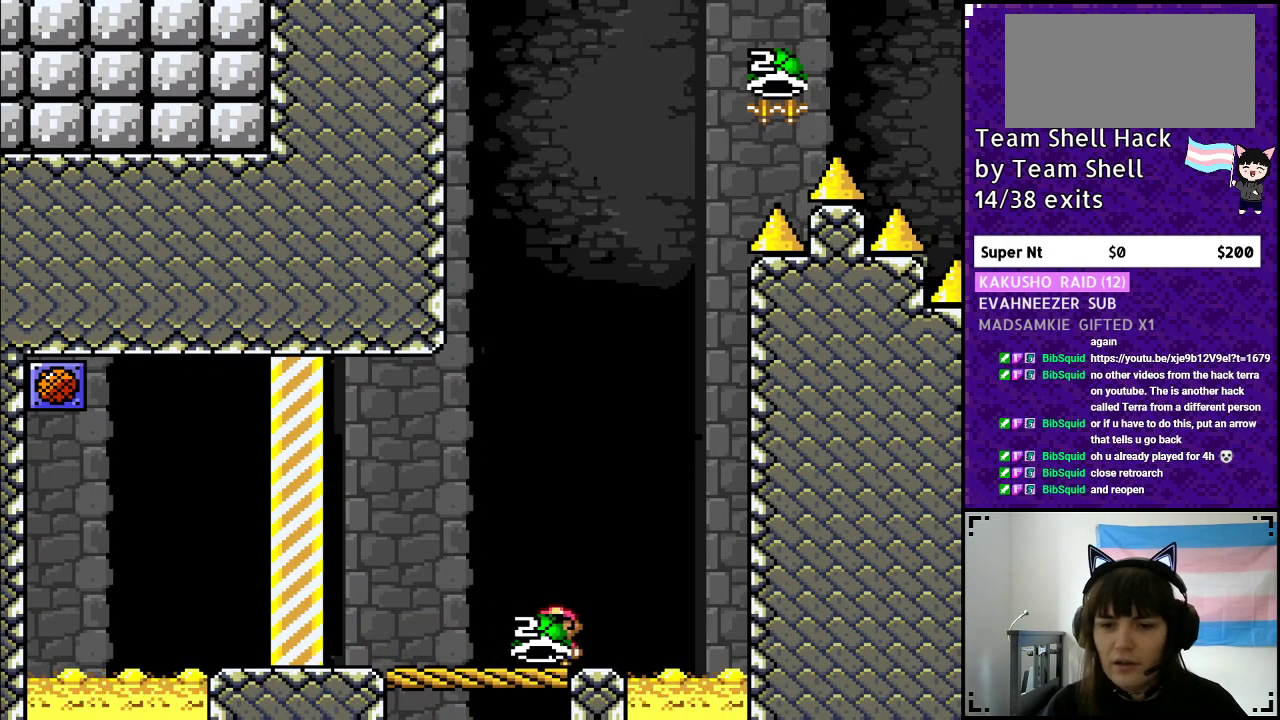
{"buttons": ["B", "Y"], "events": [[100, "DPAD_RIGHT", "up"], [250, "B", "down"]]}
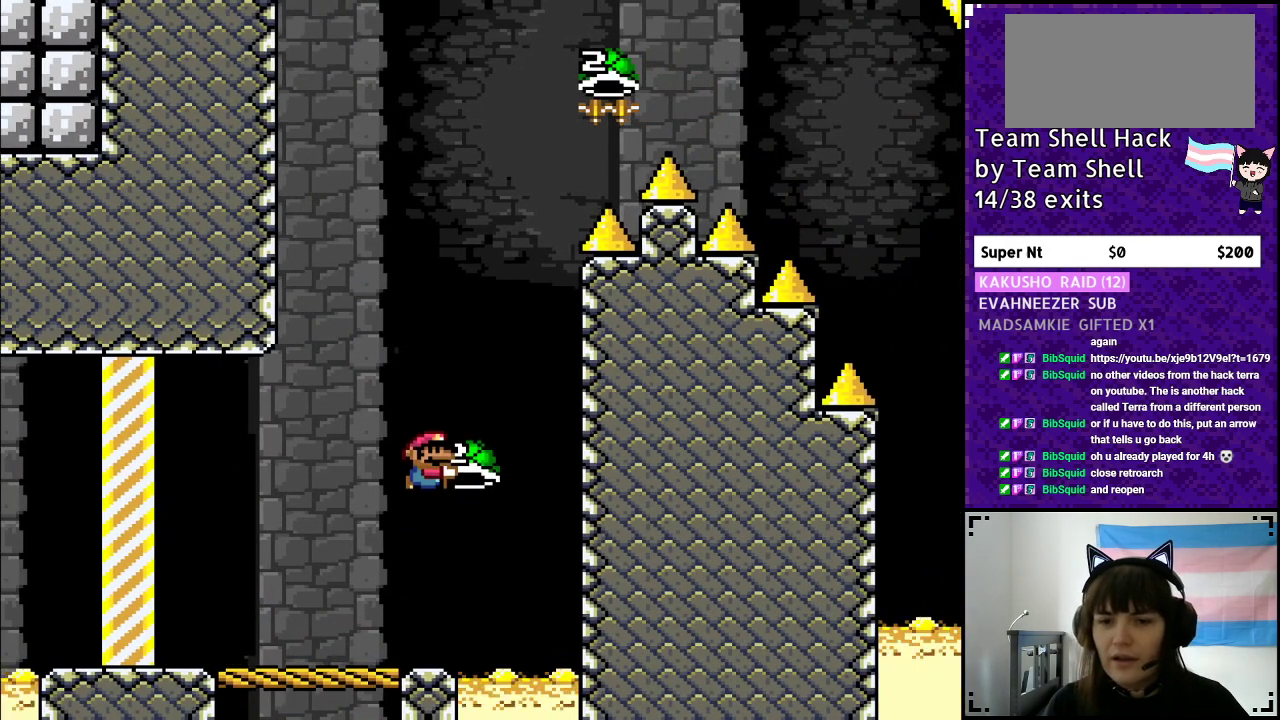
{"buttons": ["B", "Y", "DPAD_LEFT"], "events": [[50, "DPAD_RIGHT", "down"], [133, "Y", "up"], [217, "Y", "down"], [250, "DPAD_RIGHT", "up"], [283, "DPAD_LEFT", "down"]]}
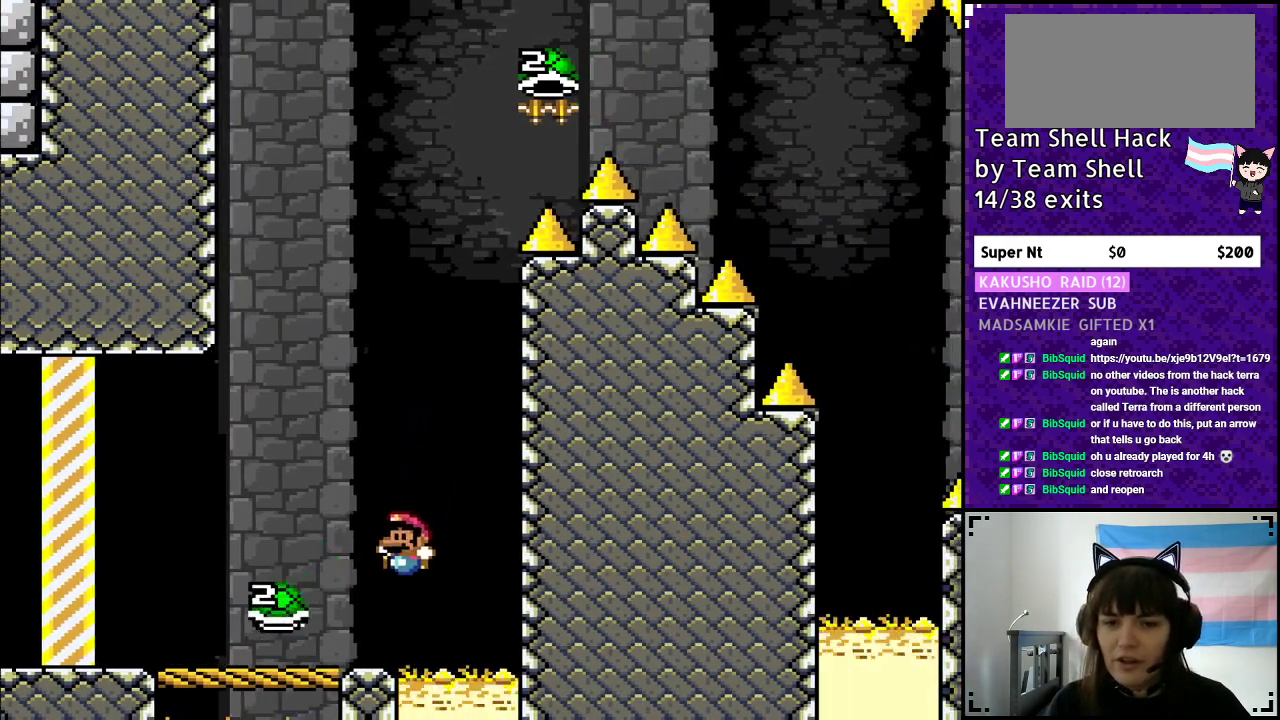
{"buttons": ["Y"], "events": [[133, "DPAD_LEFT", "up"], [333, "B", "up"], [350, "DPAD_RIGHT", "down"], [467, "DPAD_RIGHT", "up"]]}
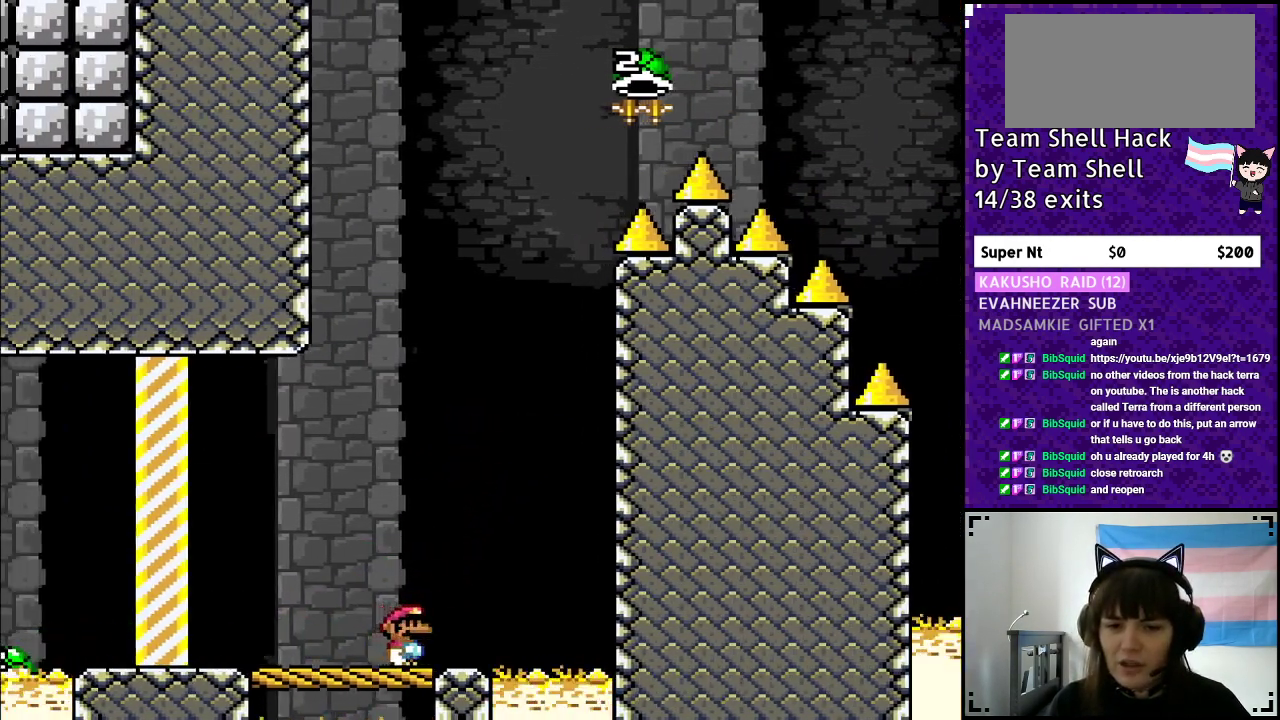
{"buttons": ["Y"], "events": [[217, "DPAD_RIGHT", "down"], [250, "B", "down"], [350, "B", "up"], [450, "DPAD_RIGHT", "up"]]}
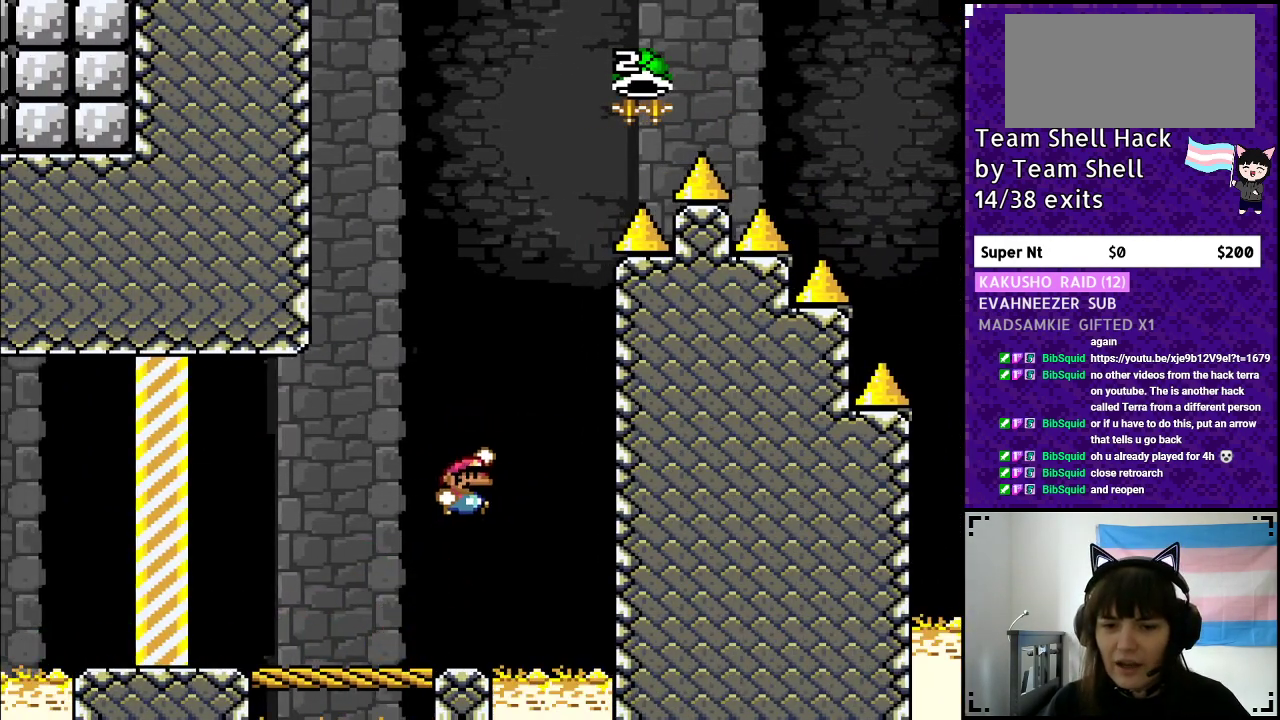
{"buttons": ["B", "Y"], "events": [[500, "B", "down"]]}
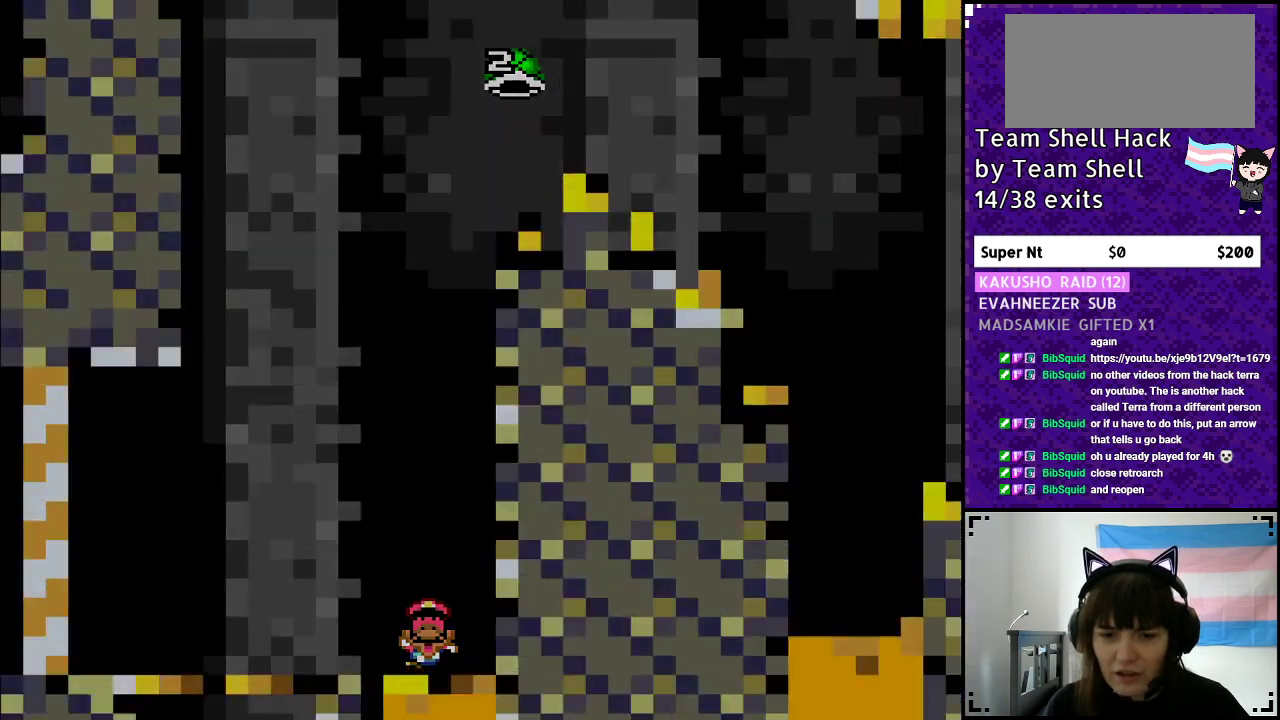
{"buttons": [], "events": [[283, "Y", "up"], [333, "B", "up"]]}
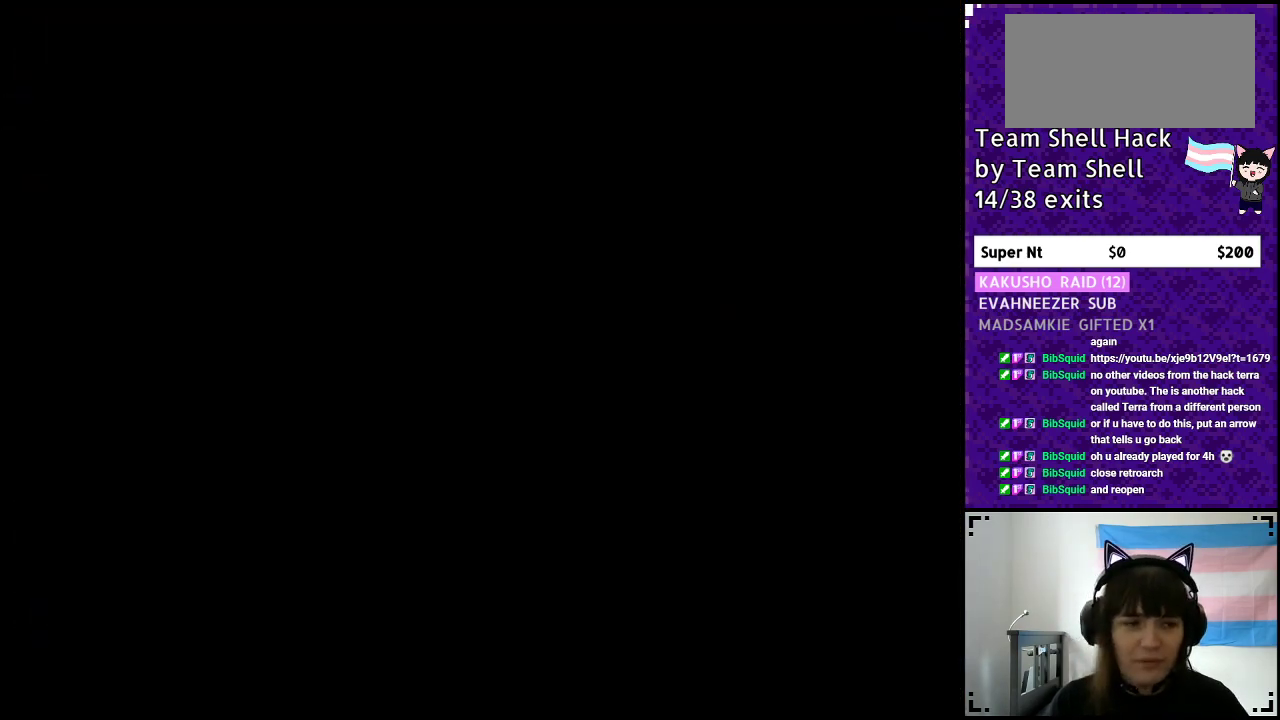
{"buttons": [], "events": []}
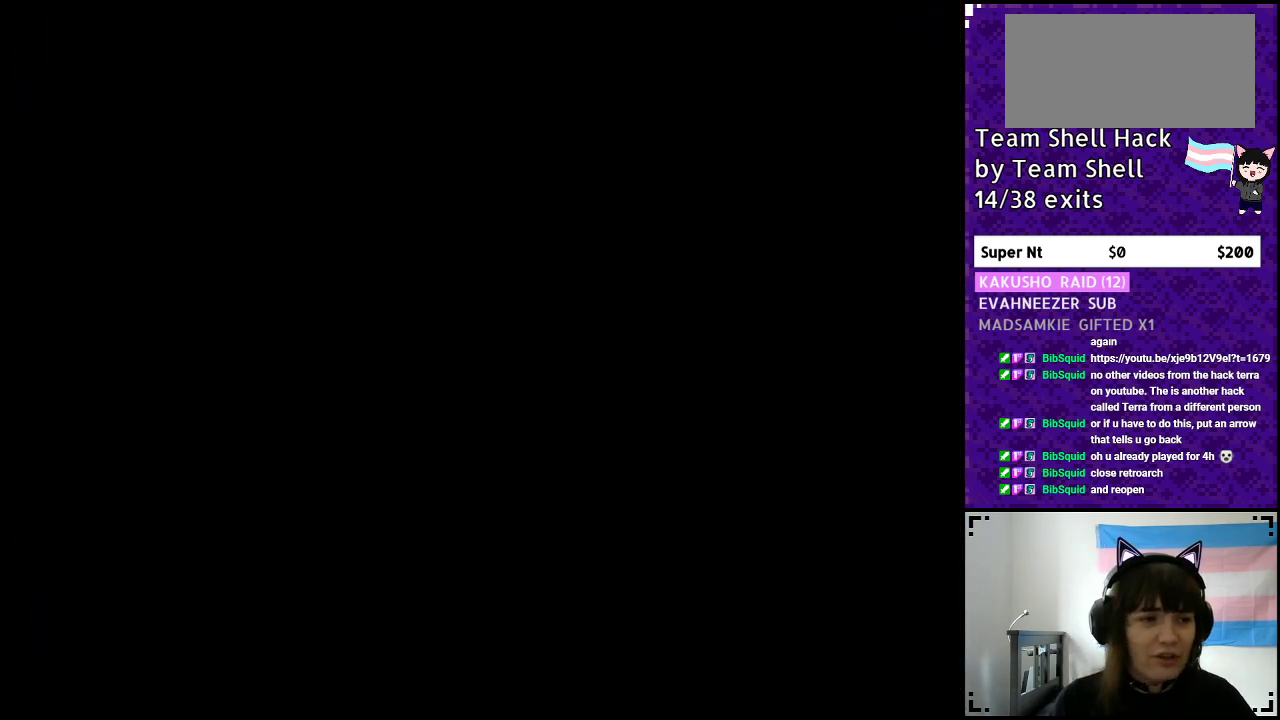
{"buttons": ["Y"], "events": [[383, "Y", "down"]]}
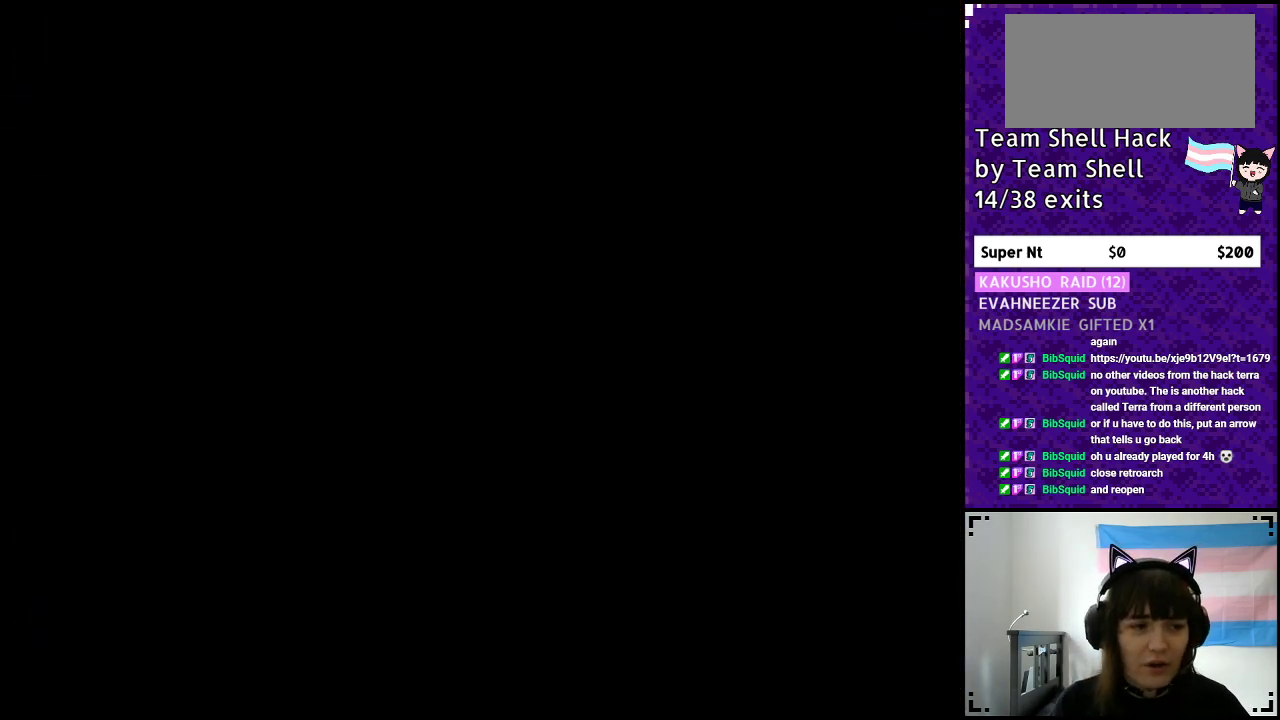
{"buttons": ["Y", "DPAD_RIGHT"], "events": [[350, "DPAD_RIGHT", "down"]]}
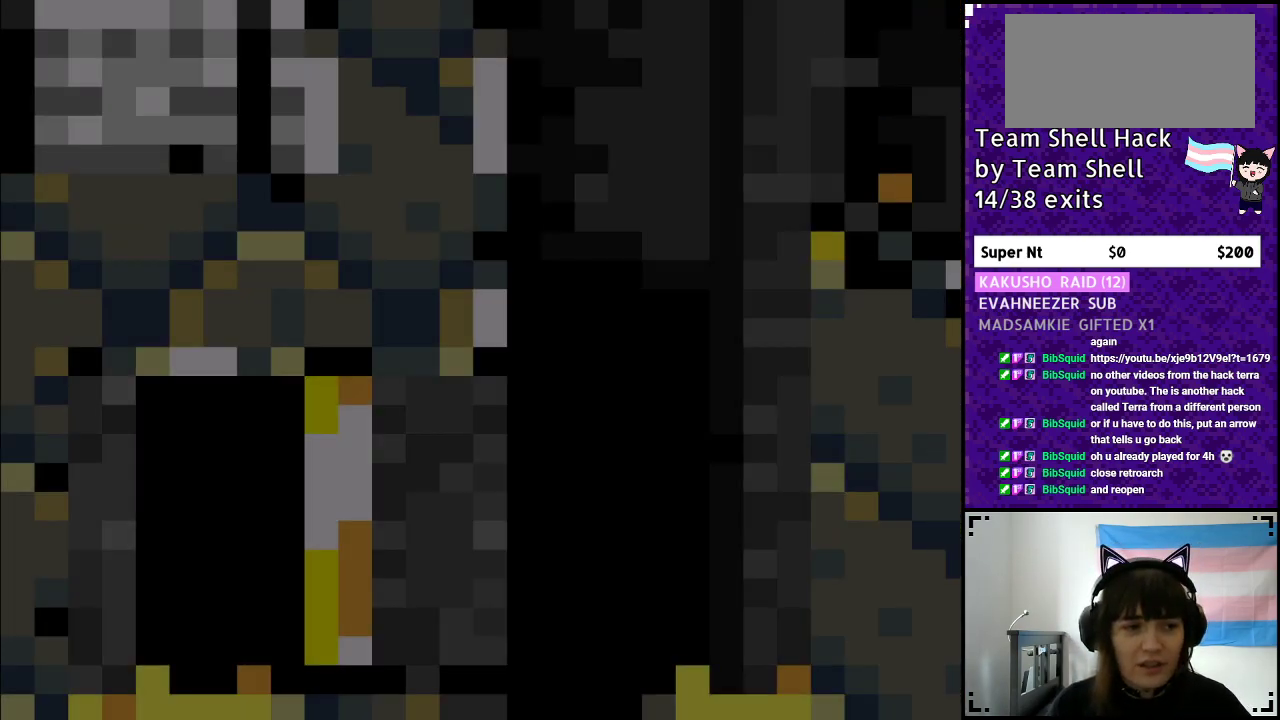
{"buttons": ["Y", "DPAD_RIGHT"], "events": []}
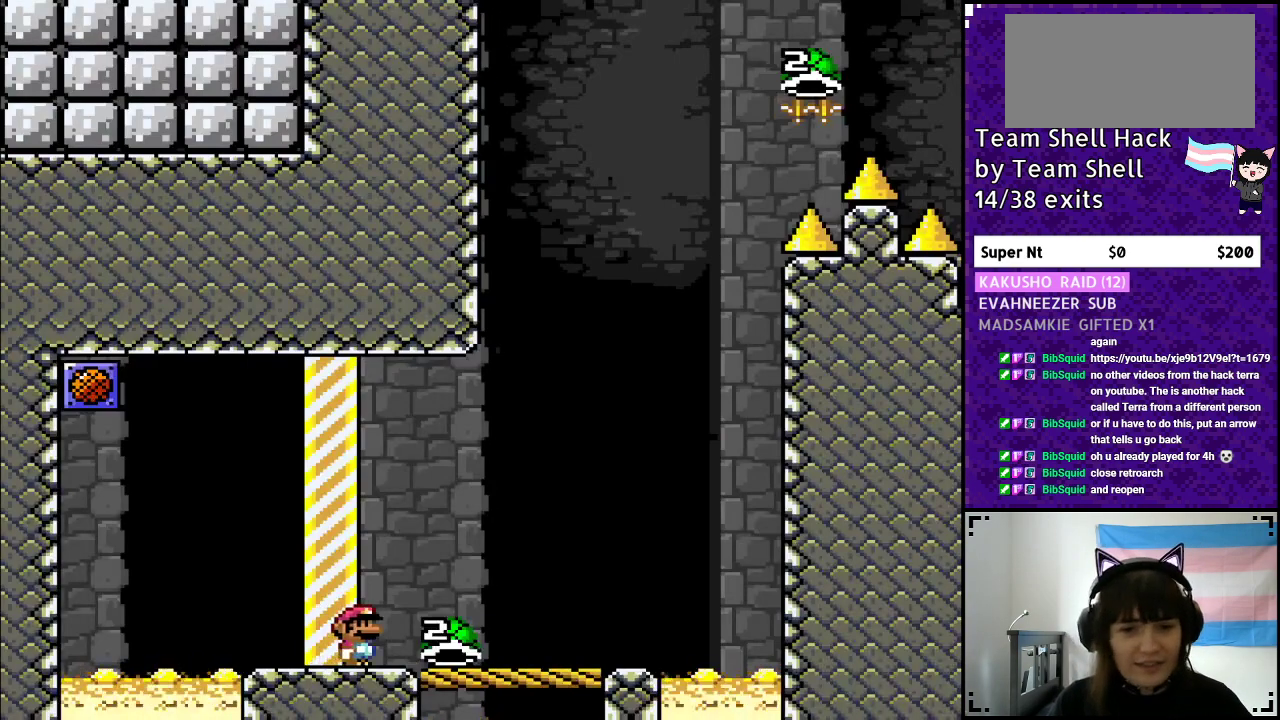
{"buttons": ["Y", "DPAD_LEFT"], "events": [[417, "DPAD_RIGHT", "up"], [500, "DPAD_LEFT", "down"]]}
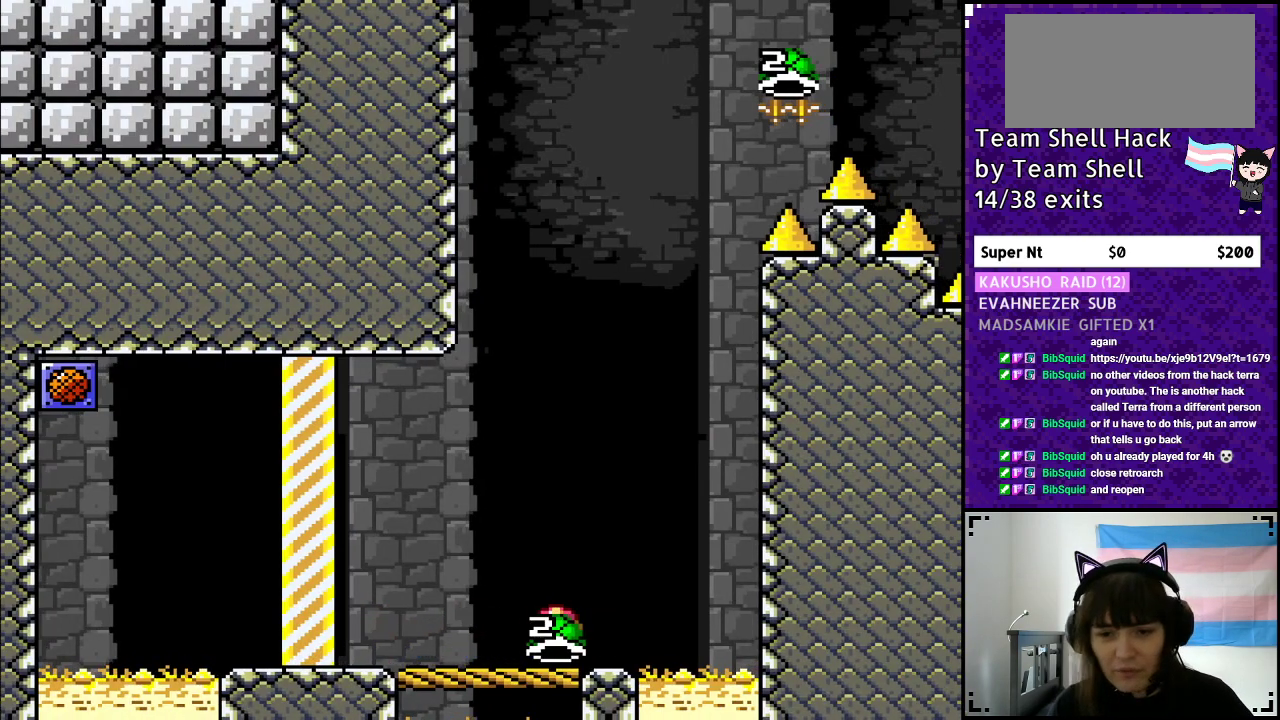
{"buttons": ["Y"], "events": [[150, "DPAD_LEFT", "up"]]}
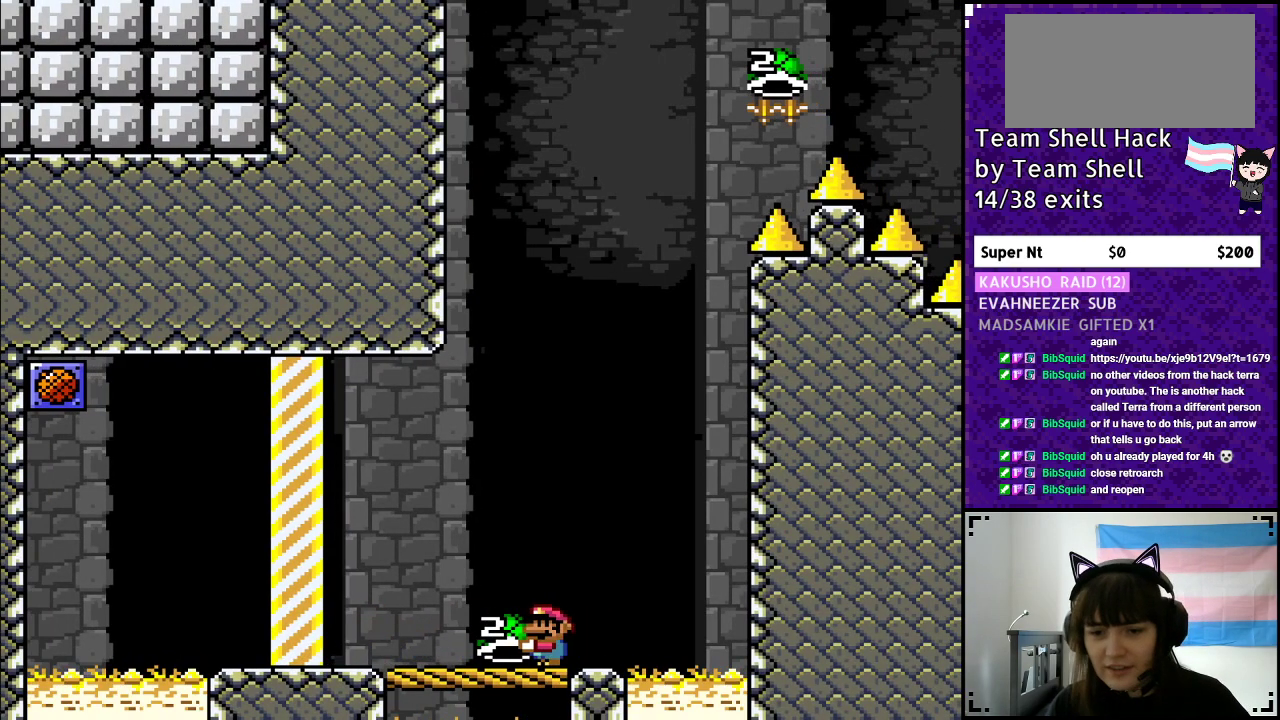
{"buttons": ["Y", "DPAD_RIGHT"], "events": [[33, "B", "down"], [317, "B", "up"], [483, "DPAD_RIGHT", "down"]]}
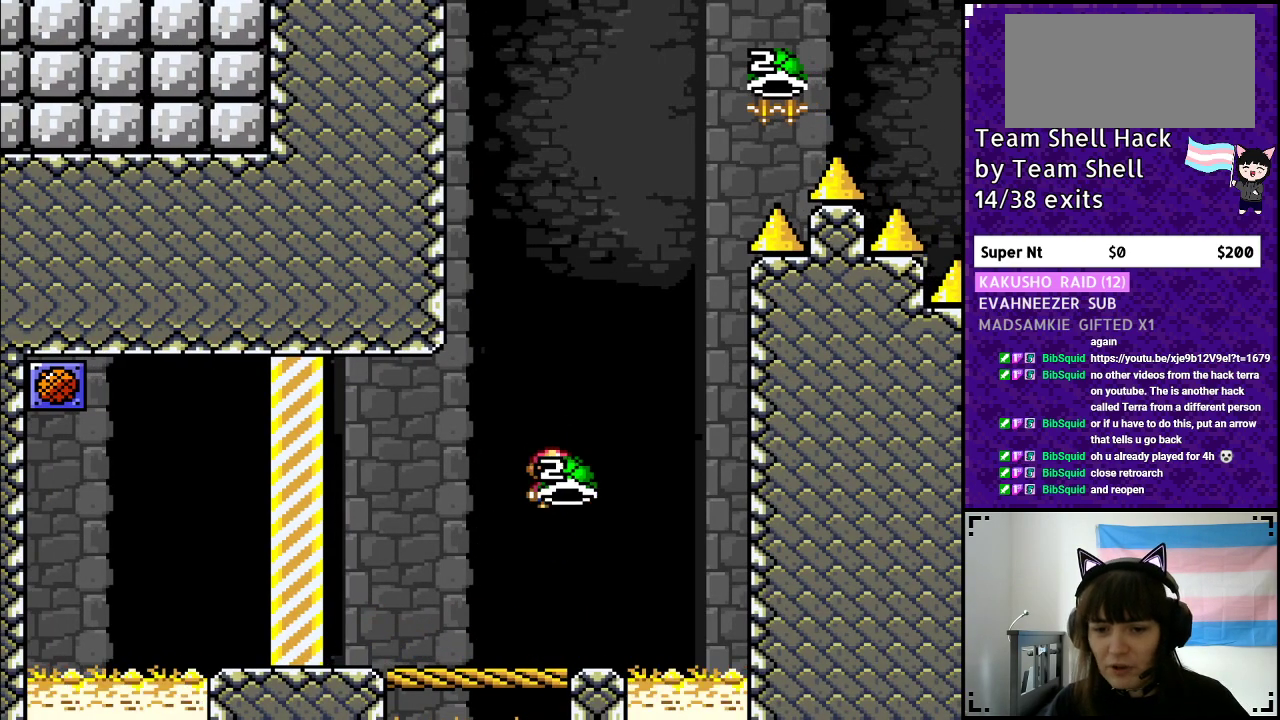
{"buttons": ["B", "Y"], "events": [[33, "DPAD_RIGHT", "up"], [400, "B", "down"]]}
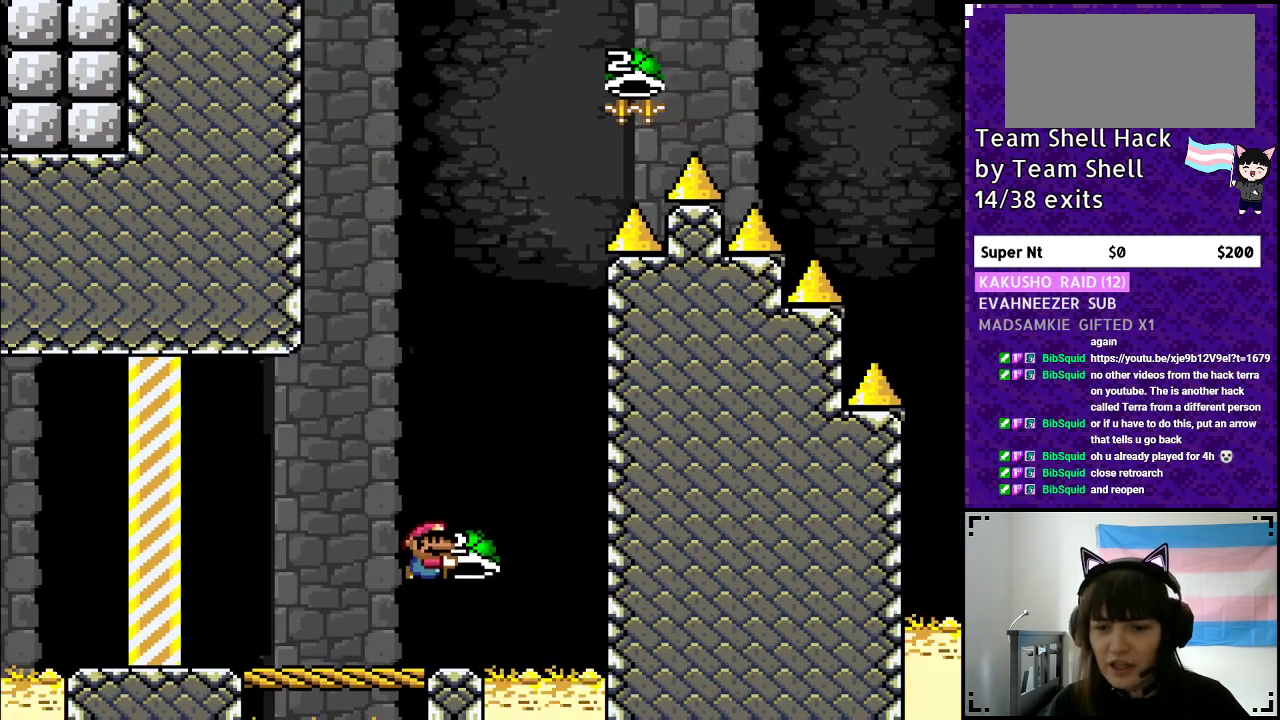
{"buttons": ["B", "Y", "DPAD_LEFT"], "events": [[250, "DPAD_RIGHT", "down"], [317, "Y", "up"], [383, "Y", "down"], [467, "DPAD_RIGHT", "up"], [500, "DPAD_LEFT", "down"]]}
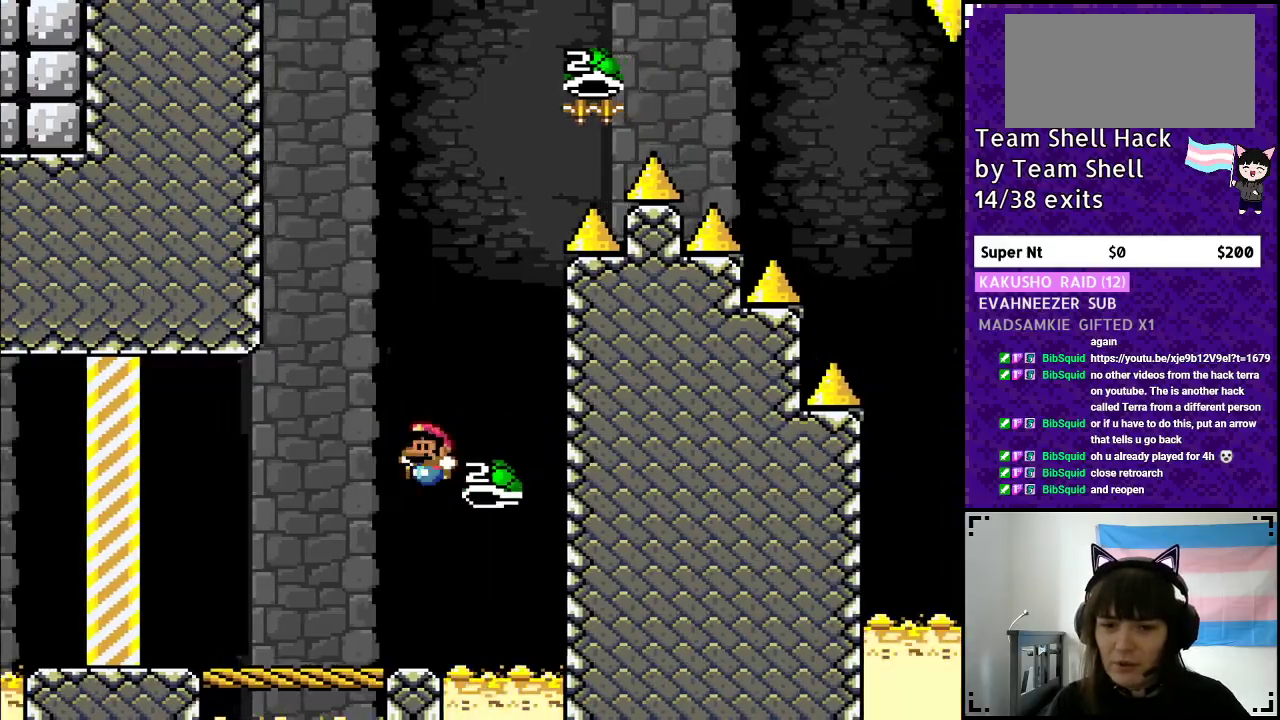
{"buttons": ["B", "Y", "DPAD_RIGHT"], "events": [[183, "DPAD_LEFT", "up"], [400, "DPAD_RIGHT", "down"]]}
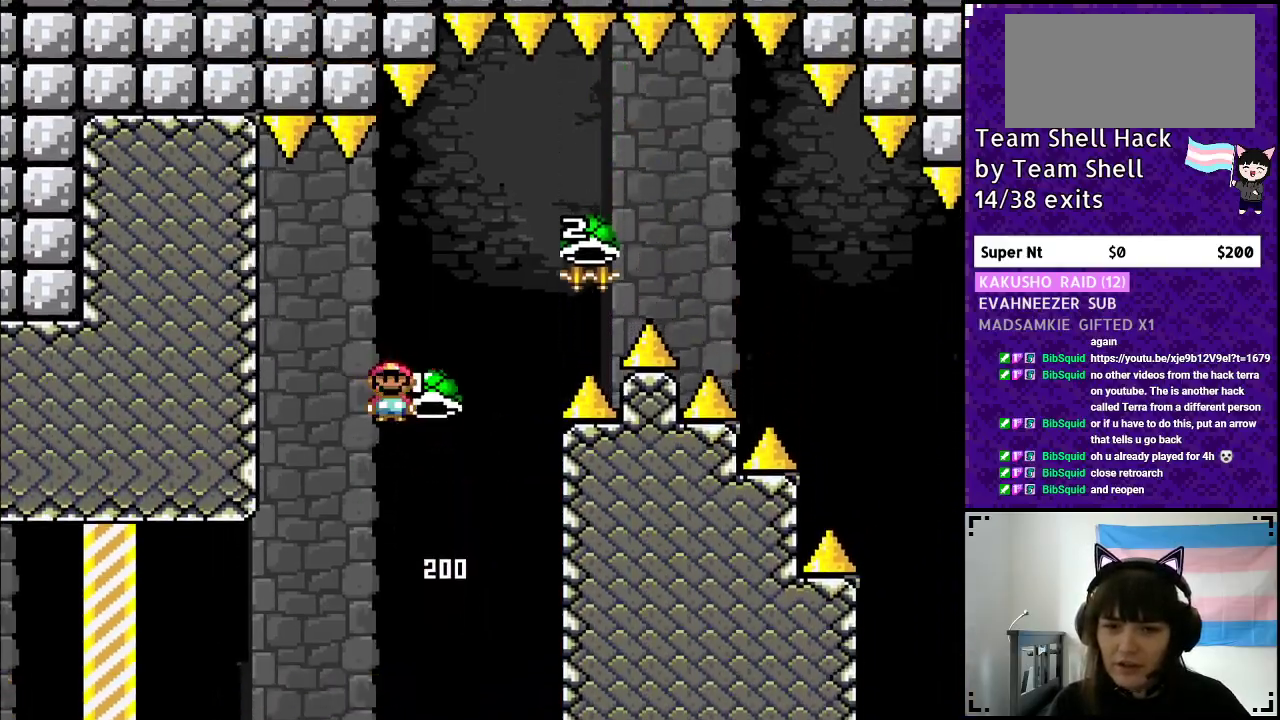
{"buttons": ["B", "Y", "DPAD_RIGHT"], "events": [[67, "Y", "up"], [83, "DPAD_RIGHT", "up"], [117, "Y", "down"], [233, "DPAD_RIGHT", "down"]]}
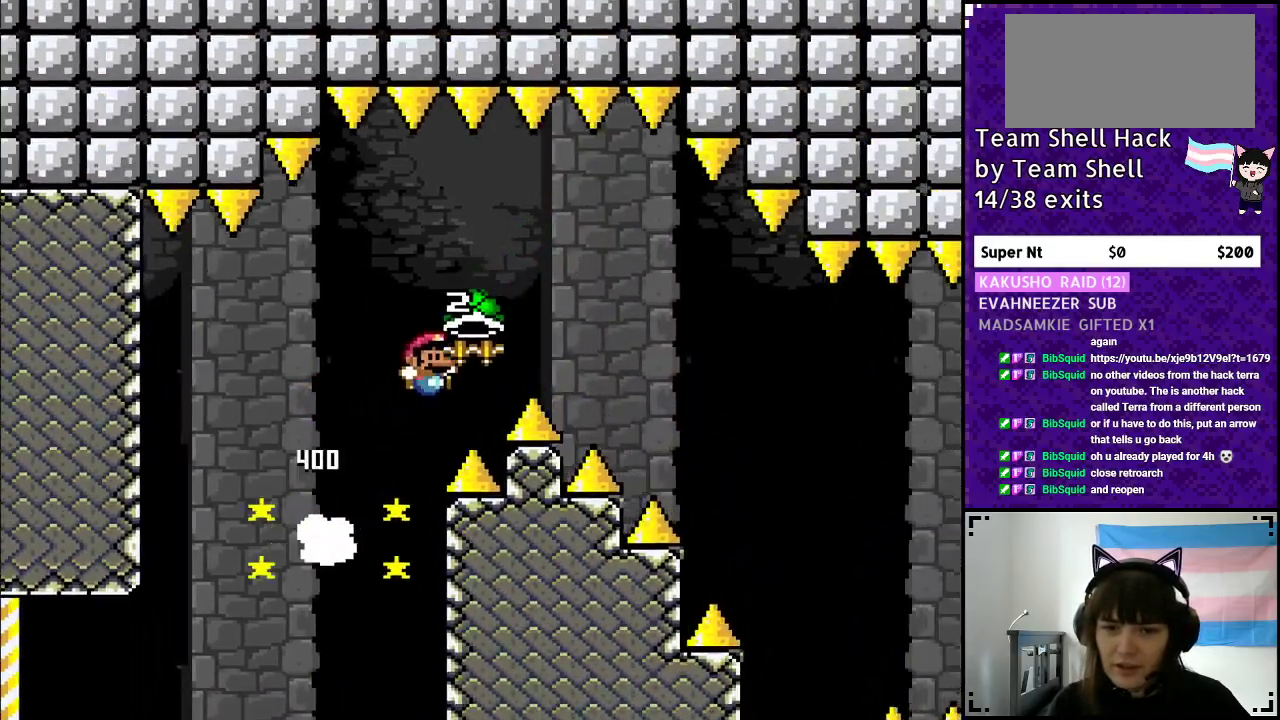
{"buttons": ["B", "Y", "DPAD_RIGHT"], "events": [[167, "Y", "up"], [233, "Y", "down"]]}
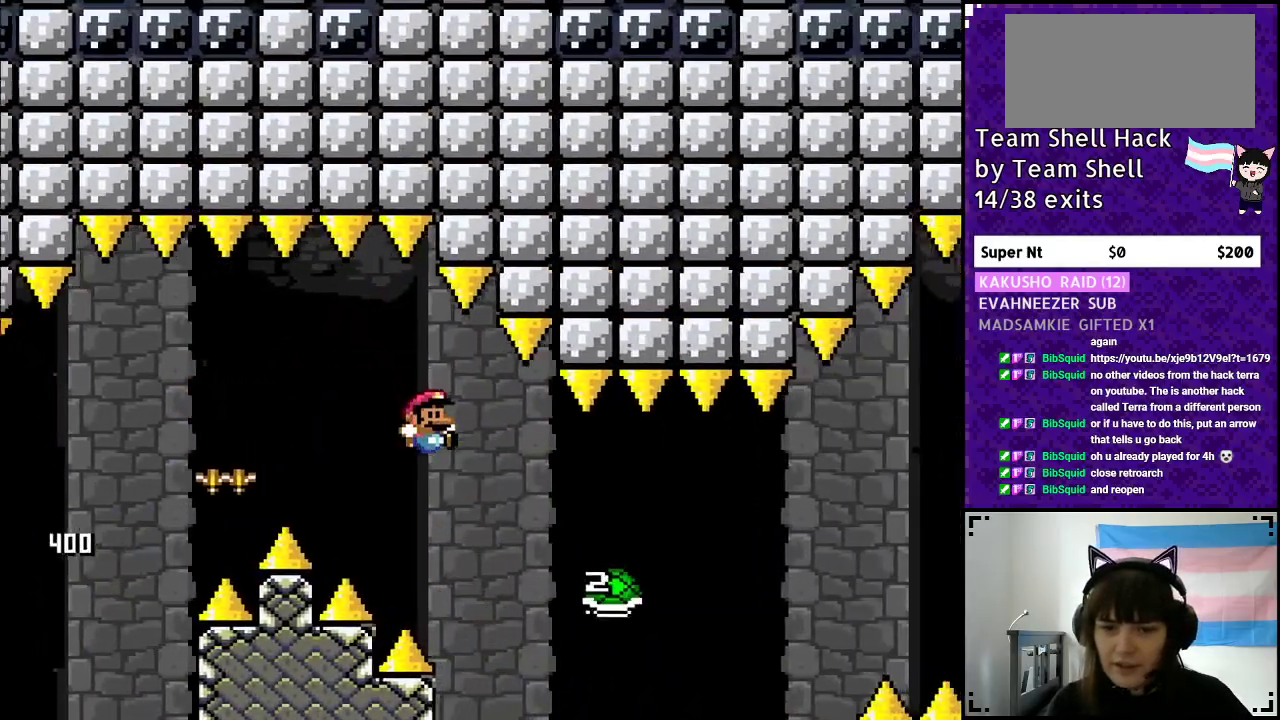
{"buttons": ["B", "Y", "DPAD_RIGHT"], "events": [[50, "B", "up"], [183, "B", "down"]]}